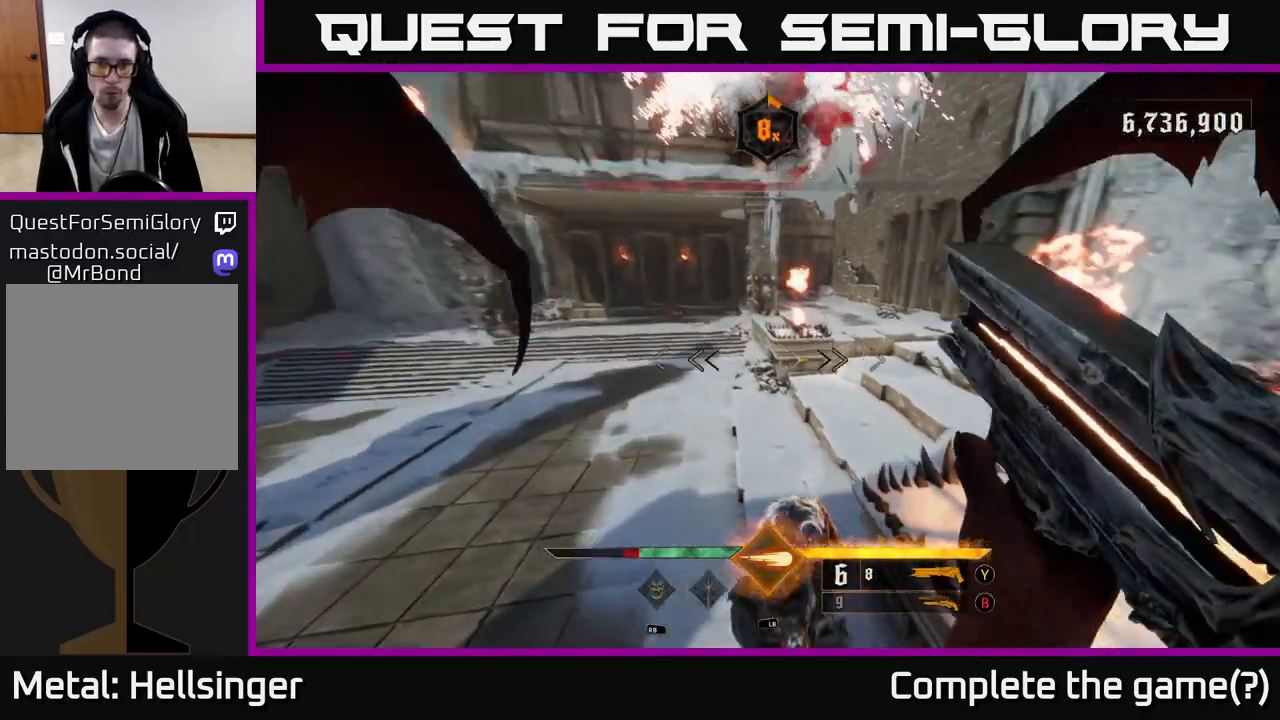
Gameplay with a controller (Xbox layout); each line is a JSON object with the inputs held at the frame after it. "events" lists button and stick changes between this image and that frame as [ms after this image, input, new state], when the widget could be followed in between.
{"buttons": [], "left_stick": "up-left", "right_stick": "up", "events": [[250, "R2", "down"], [250, "right_stick", "down"], [350, "R2", "up"], [350, "right_stick", "center"], [383, "left_stick", "up-left"], [433, "right_stick", "up"]]}
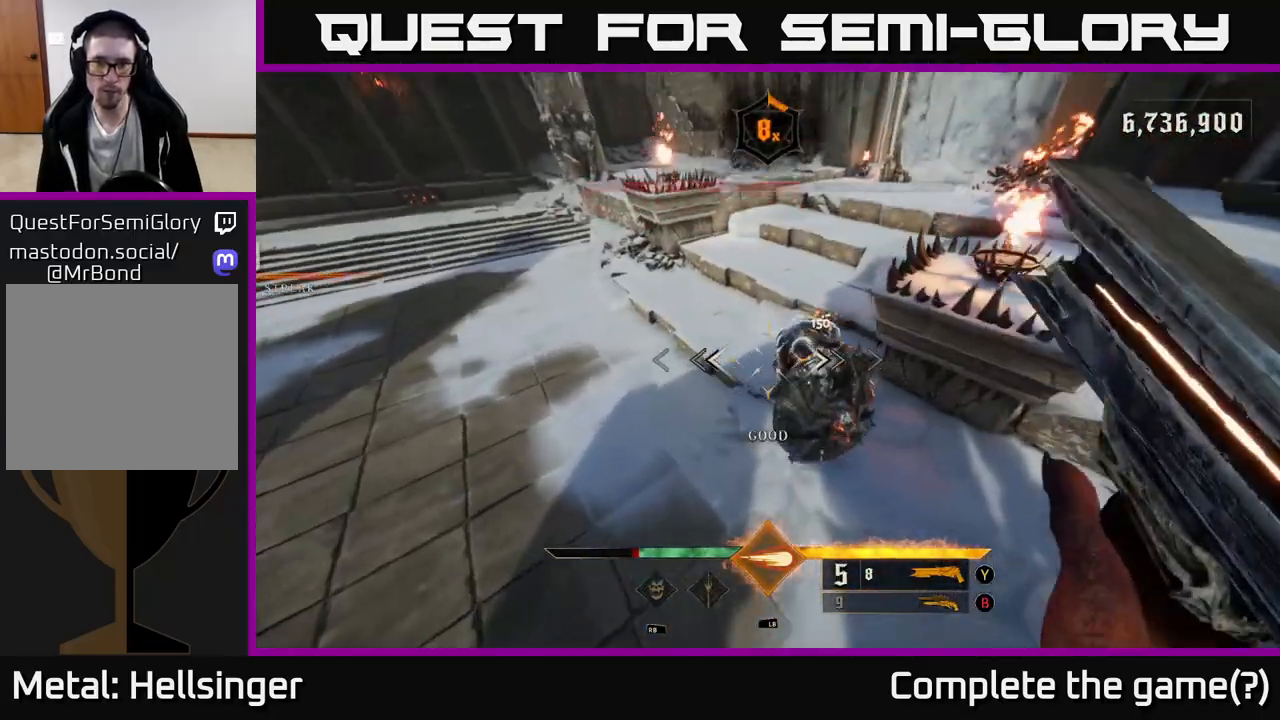
{"buttons": [], "left_stick": "left", "right_stick": "up", "events": [[100, "left_stick", "left"], [133, "right_stick", "up-right"], [283, "right_stick", "right"], [483, "right_stick", "up"]]}
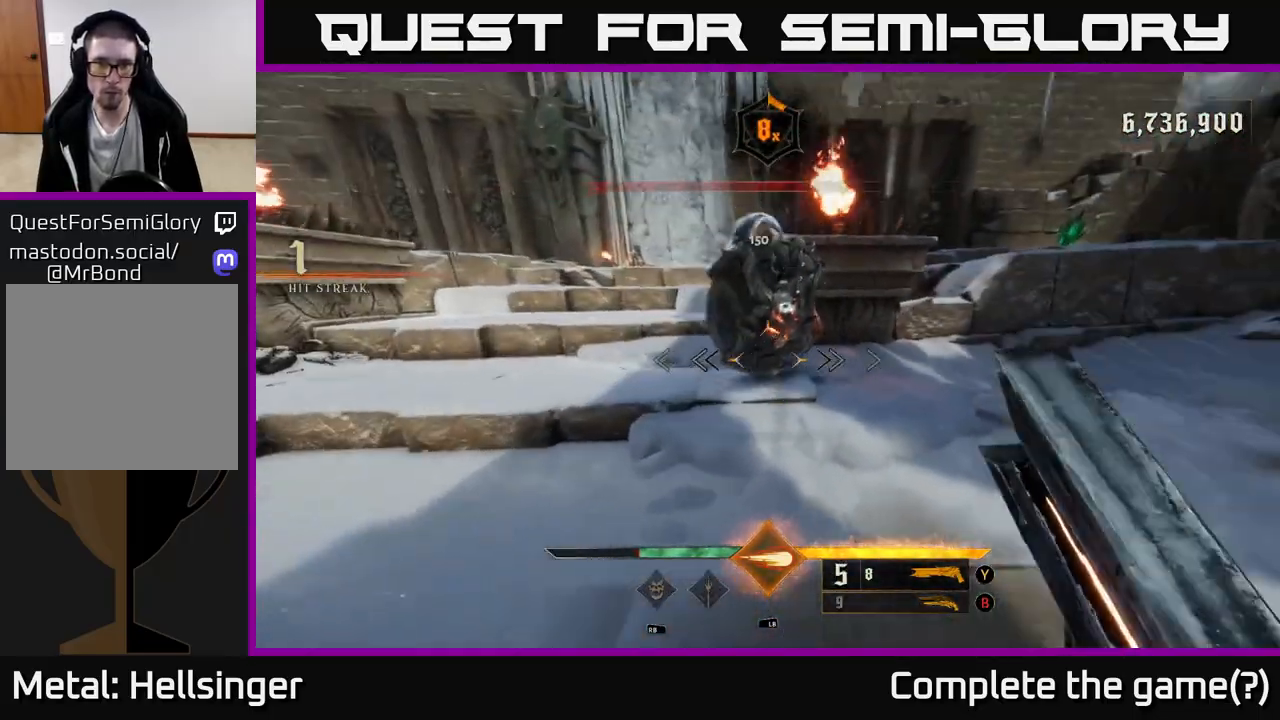
{"buttons": ["A"], "left_stick": "center", "right_stick": "center", "events": [[67, "left_stick", "up-left"], [167, "R2", "down"], [233, "left_stick", "up-right"], [267, "R2", "up"], [267, "right_stick", "right"], [333, "left_stick", "center"], [367, "right_stick", "center"], [433, "A", "down"]]}
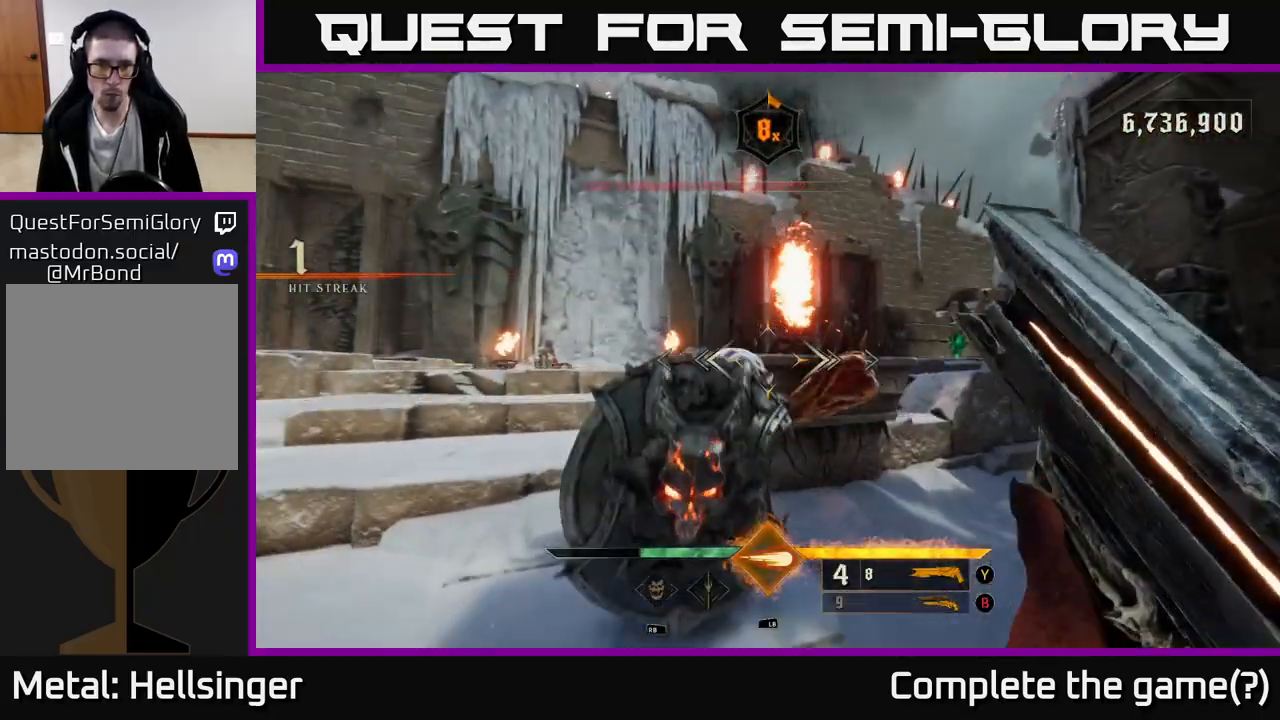
{"buttons": [], "left_stick": "center", "right_stick": "down", "events": [[33, "A", "up"], [33, "left_stick", "up-left"], [117, "A", "down"], [217, "A", "up"], [250, "left_stick", "down-left"], [300, "right_stick", "down"], [350, "left_stick", "center"]]}
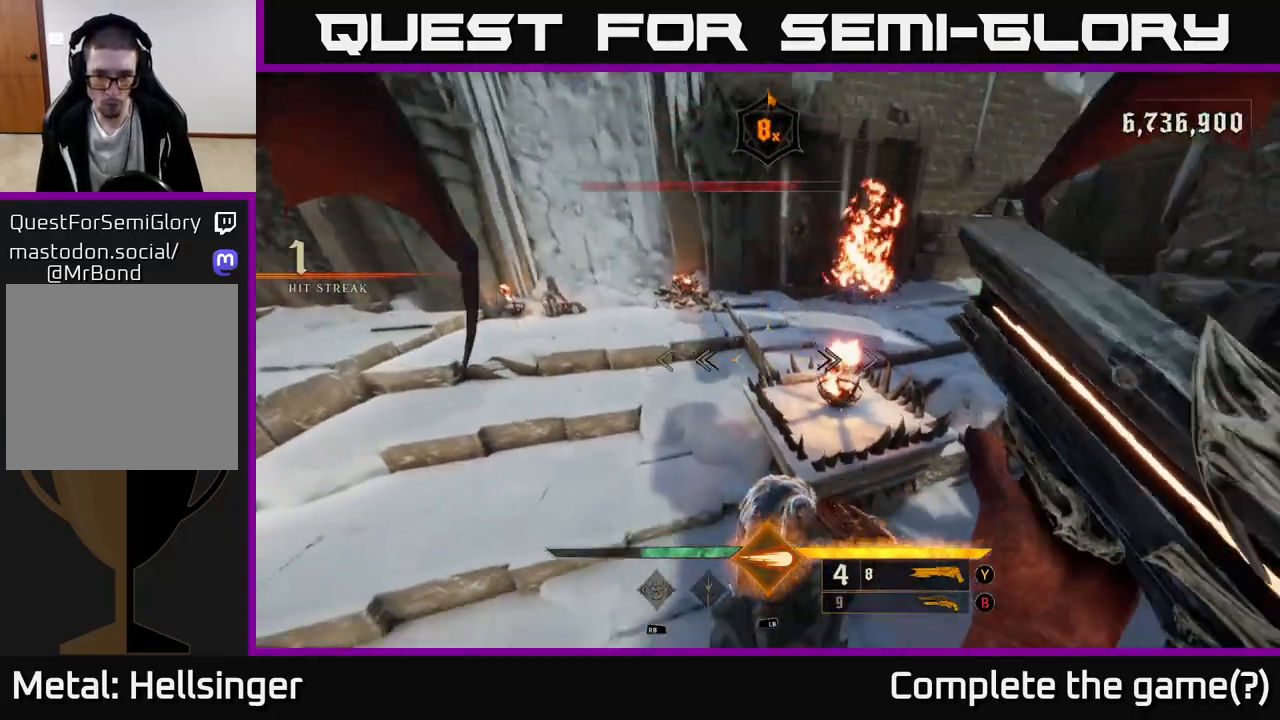
{"buttons": [], "left_stick": "left", "right_stick": "right", "events": [[83, "left_stick", "left"], [233, "R2", "down"], [267, "right_stick", "right"], [317, "right_stick", "up-right"], [350, "R2", "up"], [483, "right_stick", "right"]]}
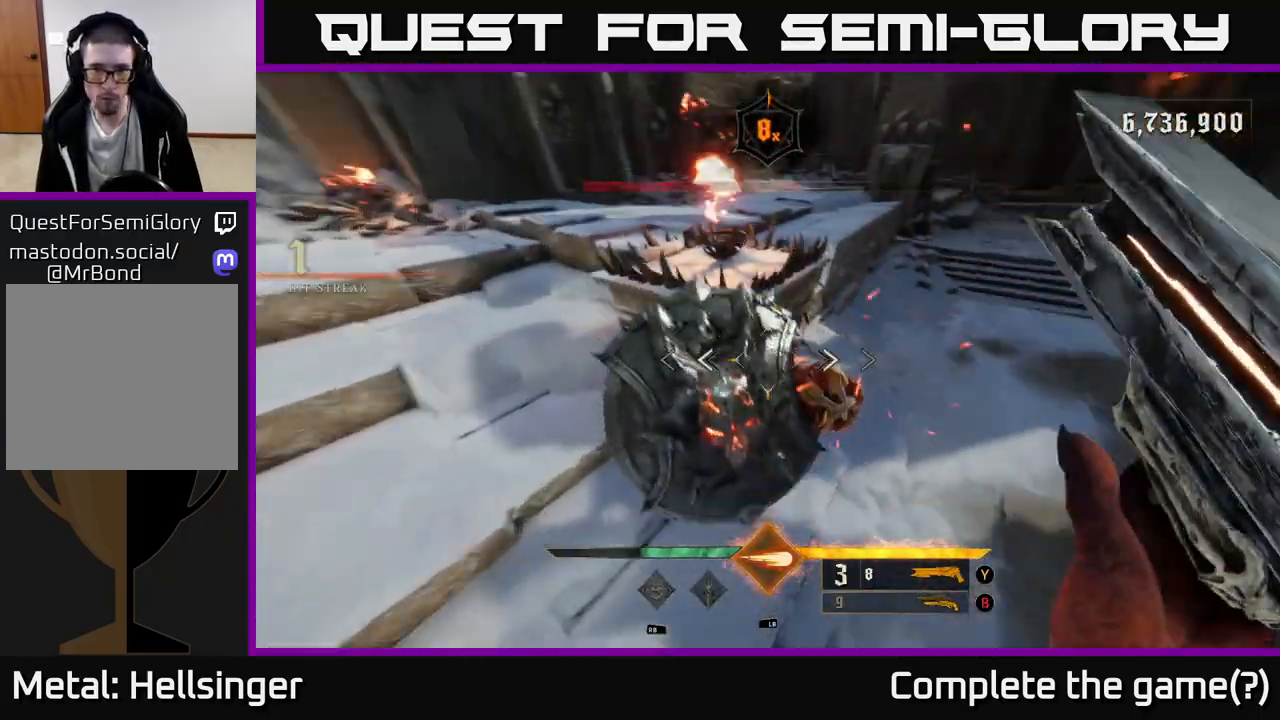
{"buttons": [], "left_stick": "left", "right_stick": "down", "events": [[167, "right_stick", "up-right"], [467, "right_stick", "down"]]}
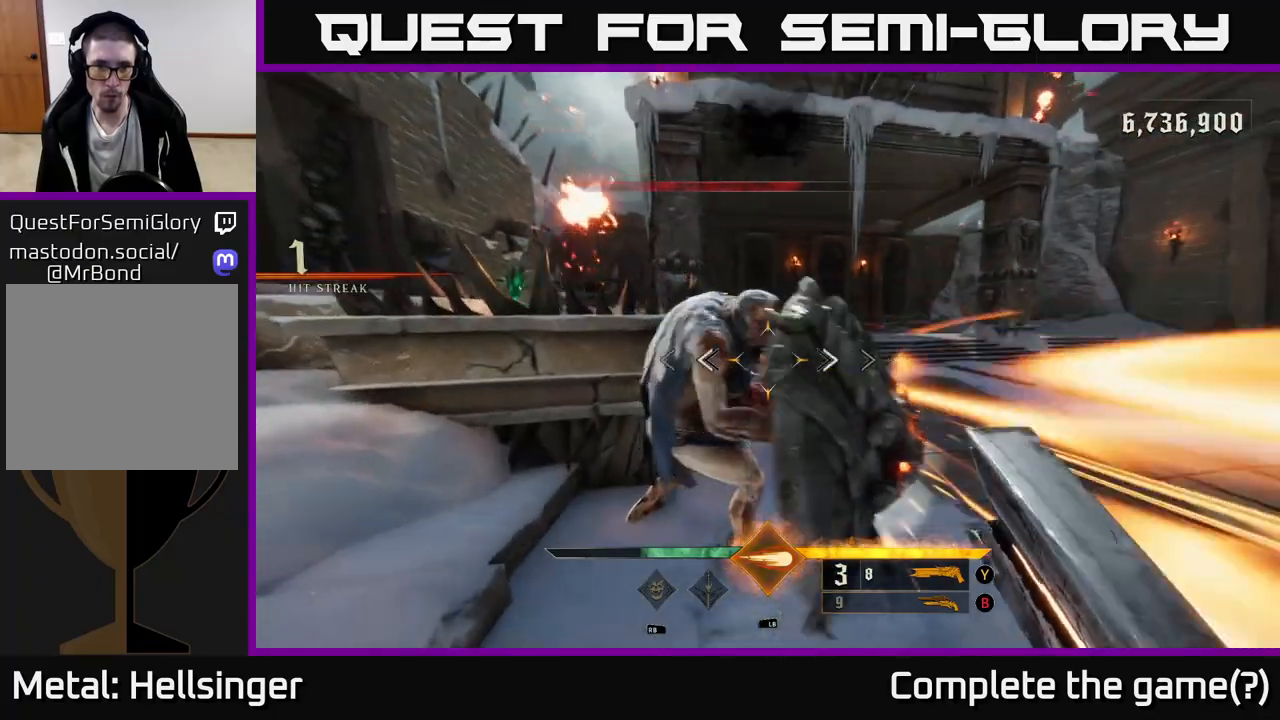
{"buttons": [], "left_stick": "down-left", "right_stick": "center", "events": [[83, "R2", "down"], [83, "right_stick", "right"], [167, "R2", "up"], [250, "left_stick", "down-left"], [433, "right_stick", "center"]]}
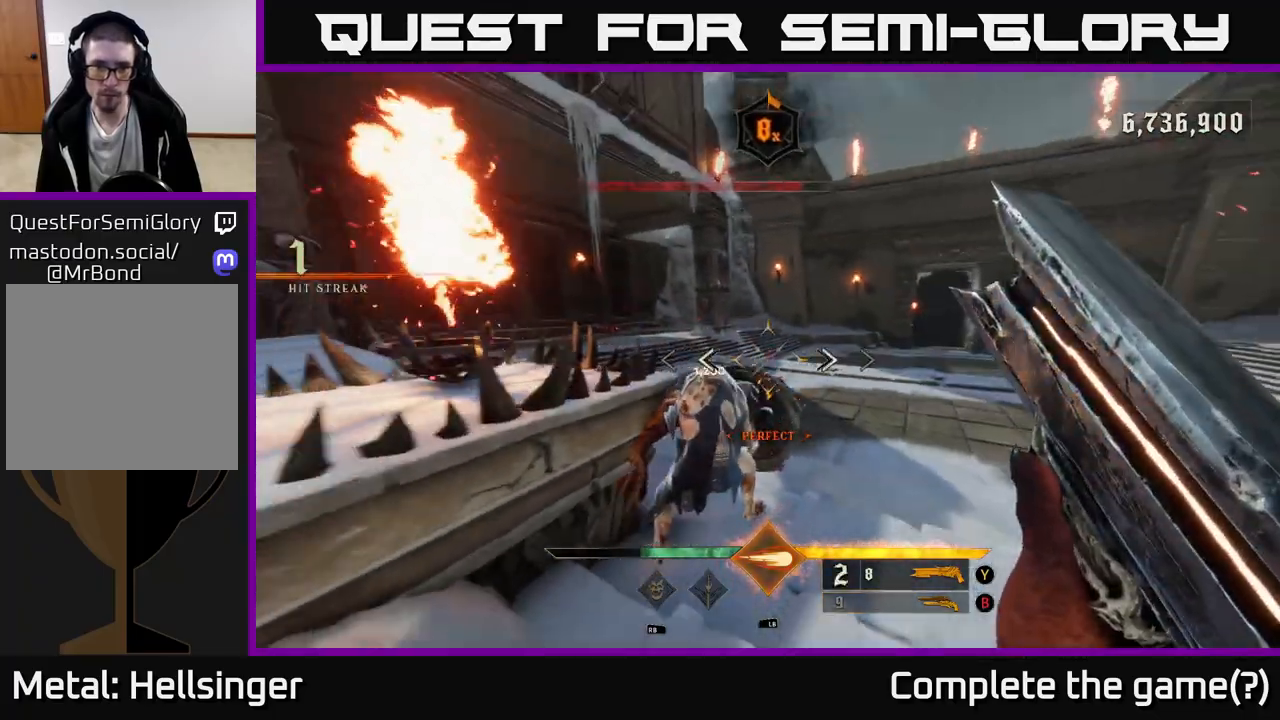
{"buttons": [], "left_stick": "center", "right_stick": "down-left", "events": [[83, "left_stick", "center"], [250, "right_stick", "down"], [317, "right_stick", "down-left"], [383, "left_stick", "down-left"], [500, "left_stick", "center"]]}
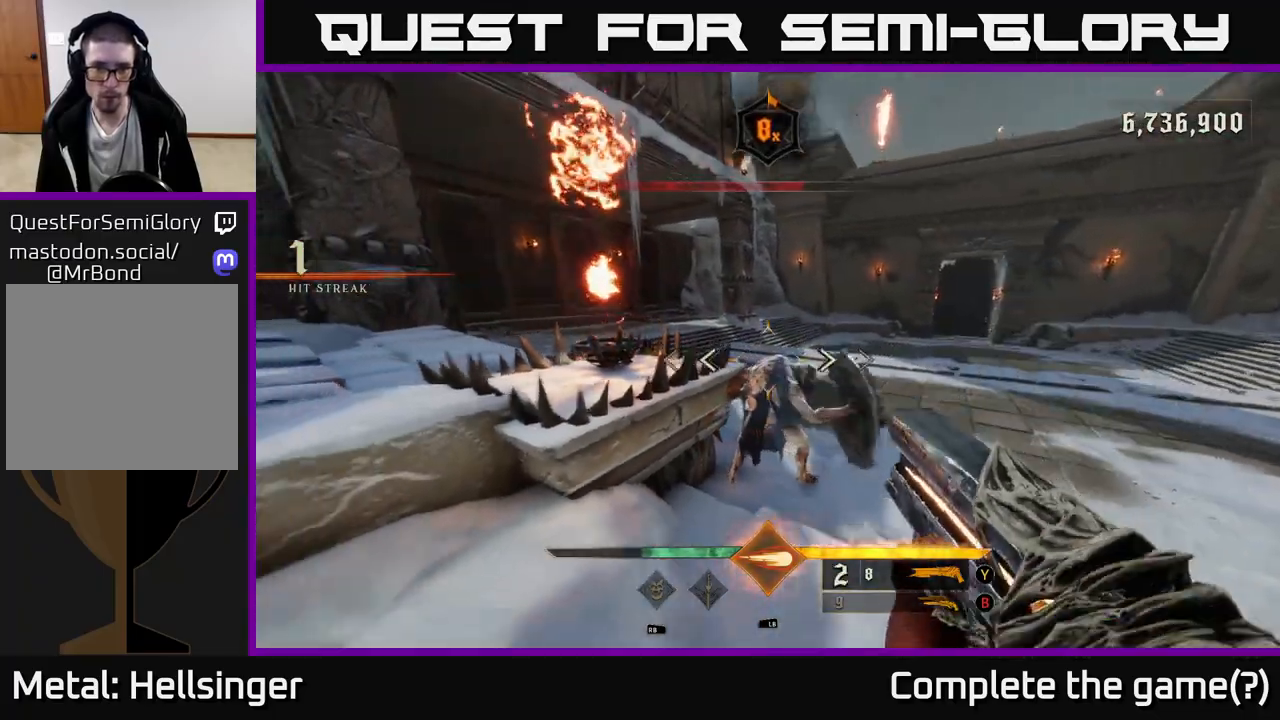
{"buttons": [], "left_stick": "up-right", "right_stick": "center", "events": [[17, "R2", "down"], [33, "right_stick", "center"], [83, "R2", "up"], [300, "left_stick", "down-right"], [367, "left_stick", "center"], [500, "left_stick", "up-right"]]}
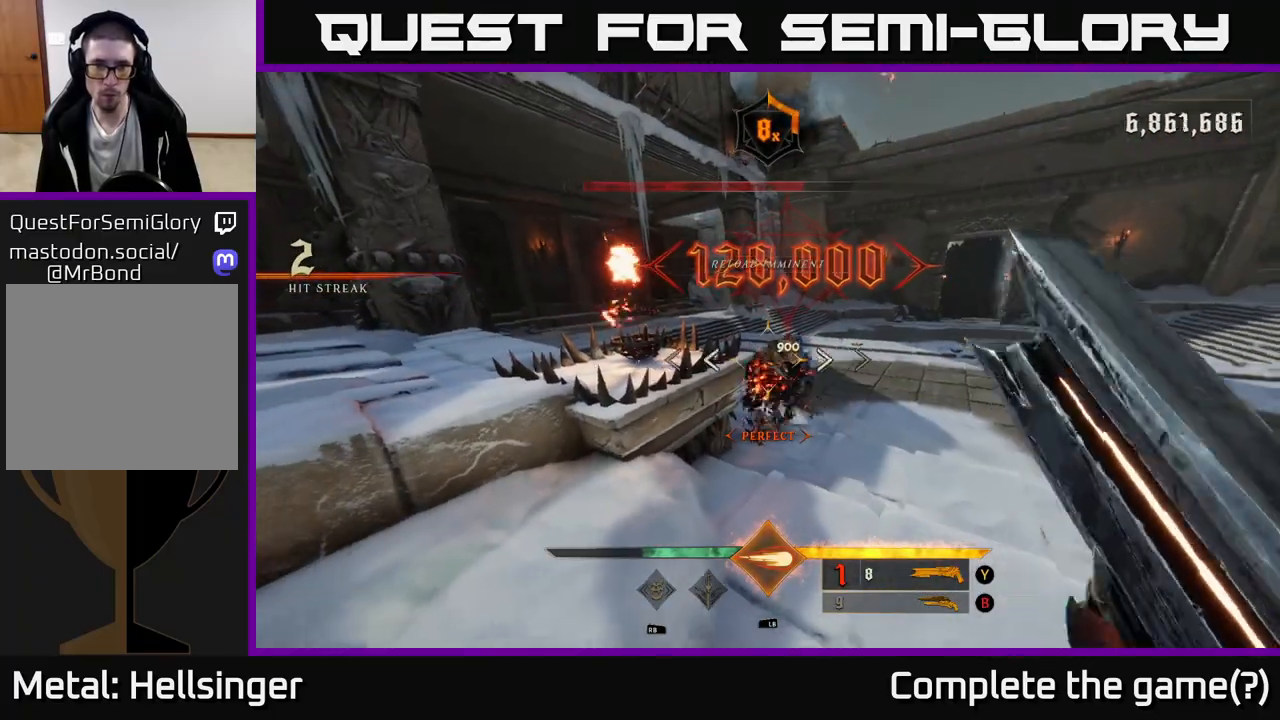
{"buttons": [], "left_stick": "up-right", "right_stick": "center", "events": [[417, "X", "down"], [483, "X", "up"]]}
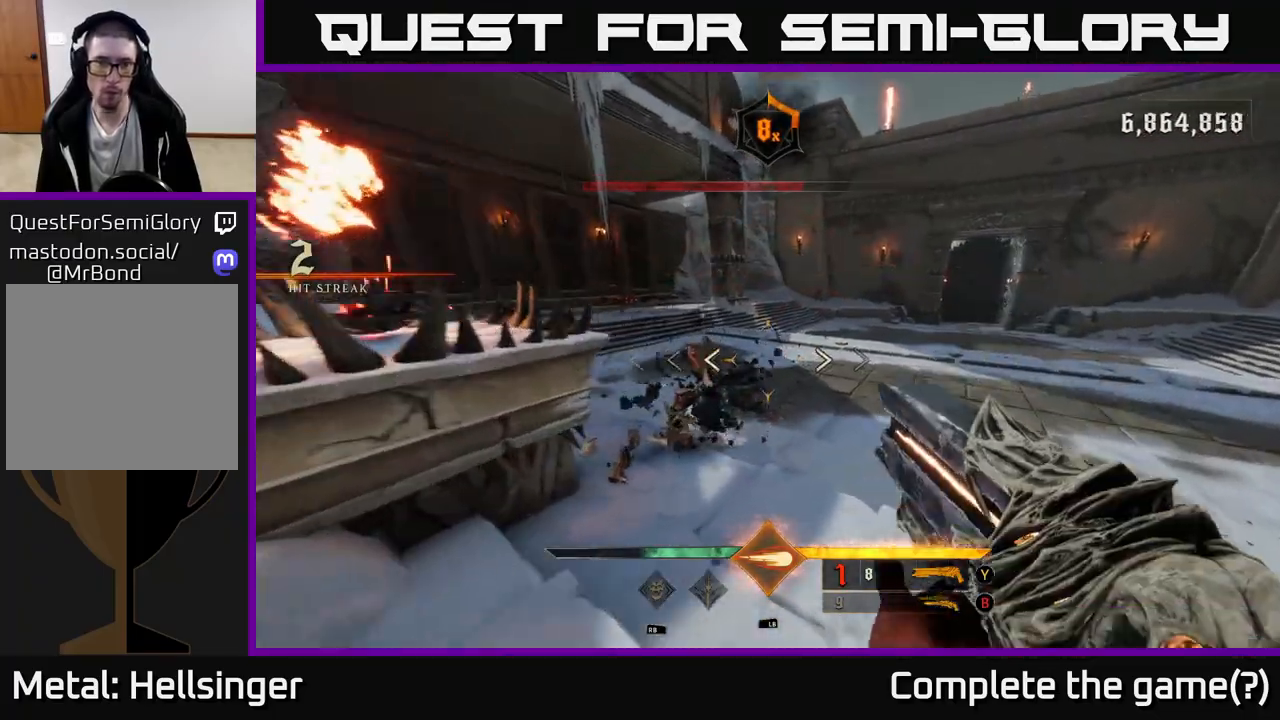
{"buttons": [], "left_stick": "up-right", "right_stick": "center", "events": [[167, "right_stick", "up"], [350, "right_stick", "center"]]}
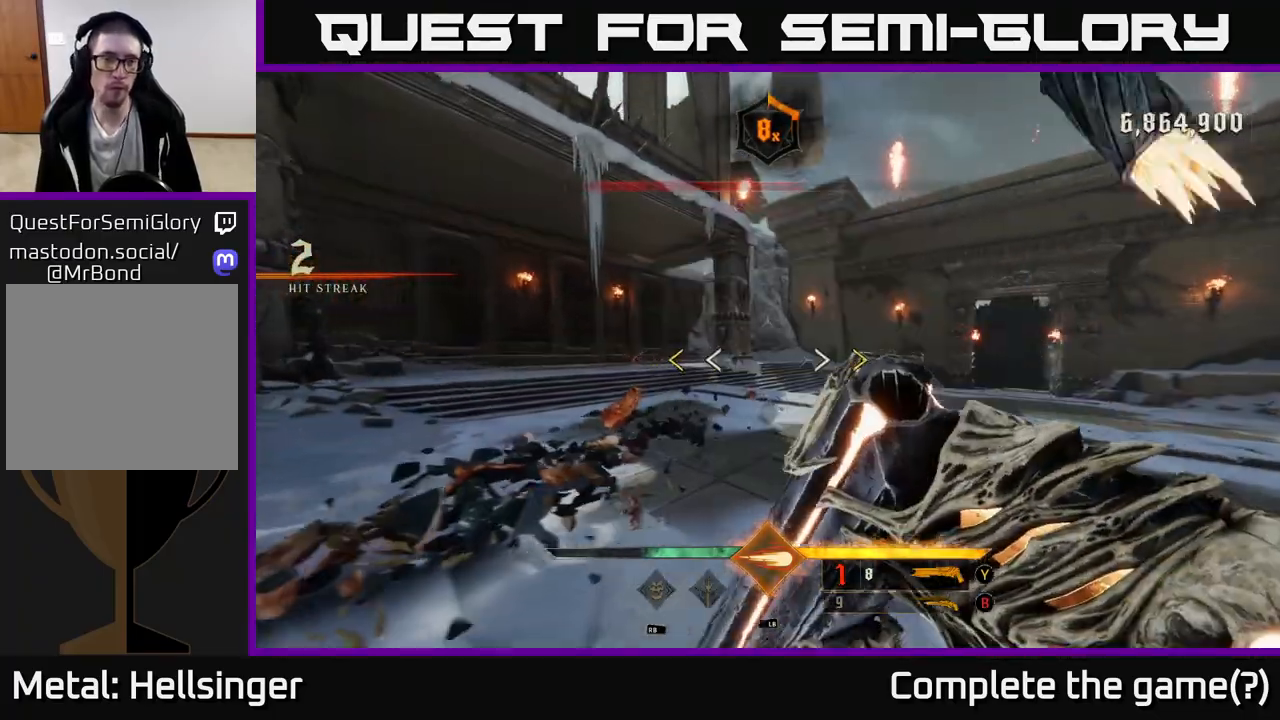
{"buttons": [], "left_stick": "up-right", "right_stick": "center", "events": [[183, "left_stick", "up"], [433, "X", "down"], [433, "left_stick", "up-right"], [483, "X", "up"]]}
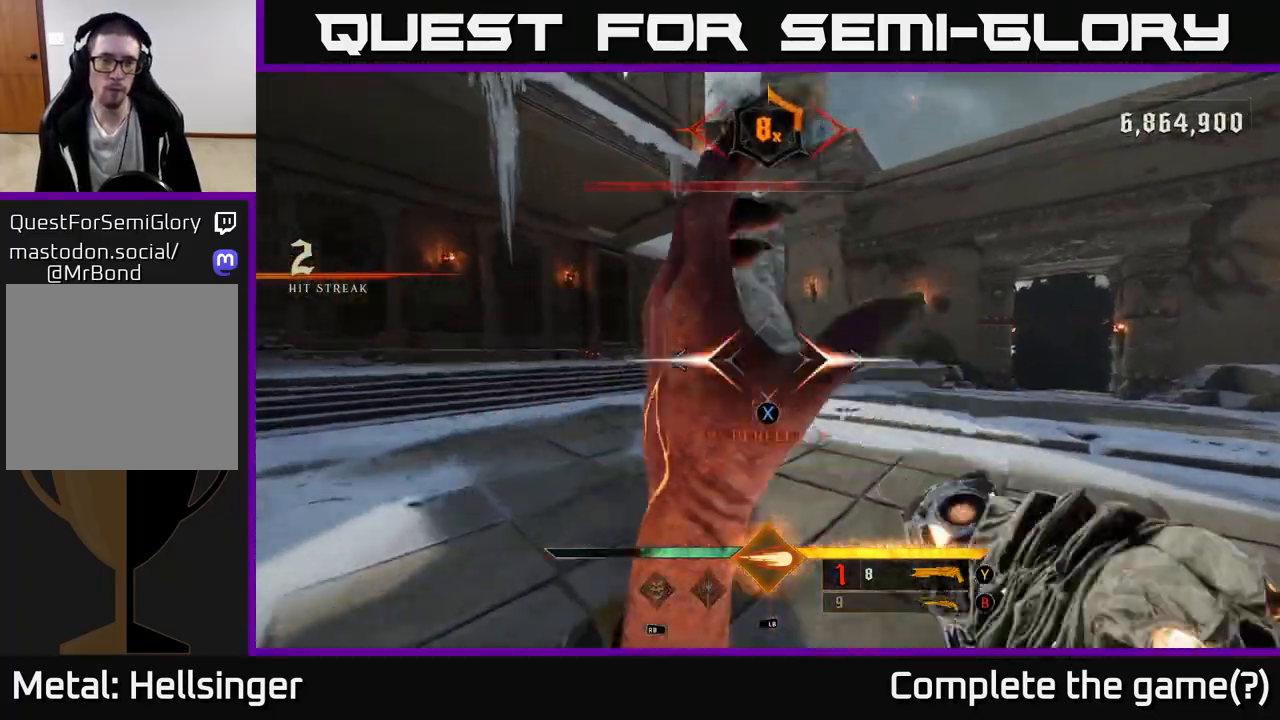
{"buttons": [], "left_stick": "up-right", "right_stick": "center", "events": [[367, "B", "down"], [417, "B", "up"]]}
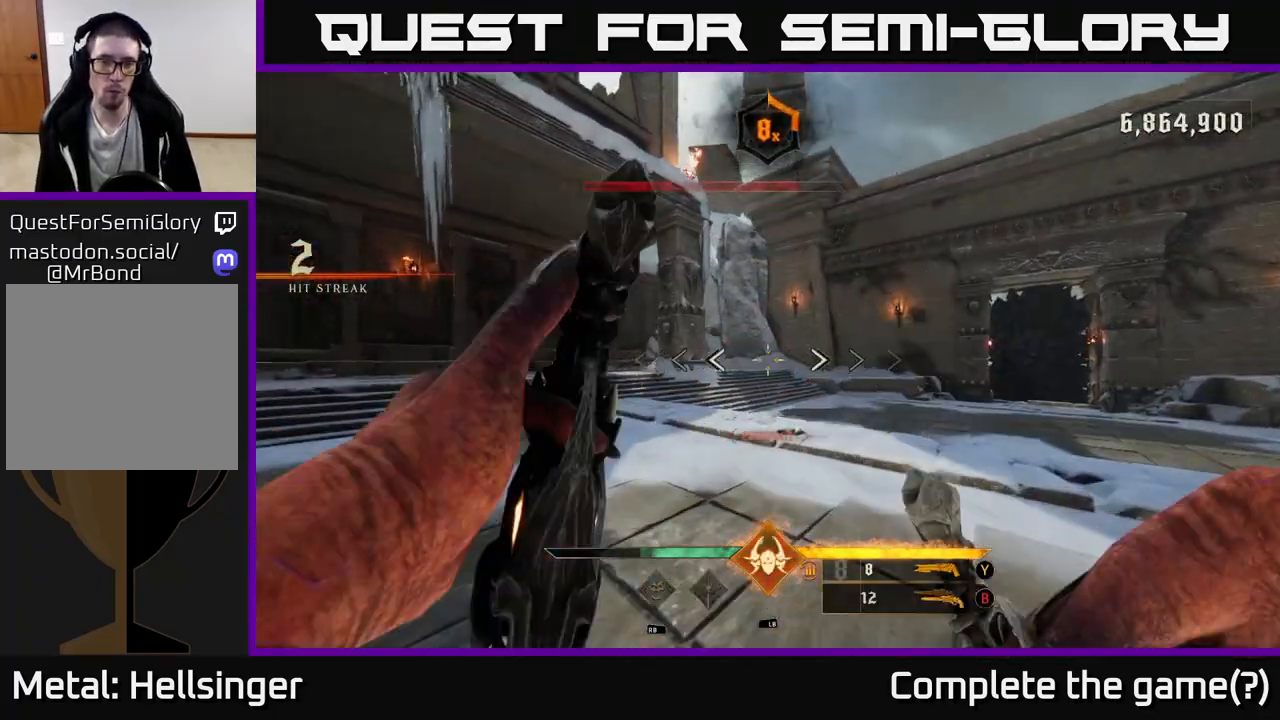
{"buttons": [], "left_stick": "up-right", "right_stick": "center", "events": [[167, "right_stick", "left"], [350, "right_stick", "center"], [383, "X", "down"], [433, "X", "up"]]}
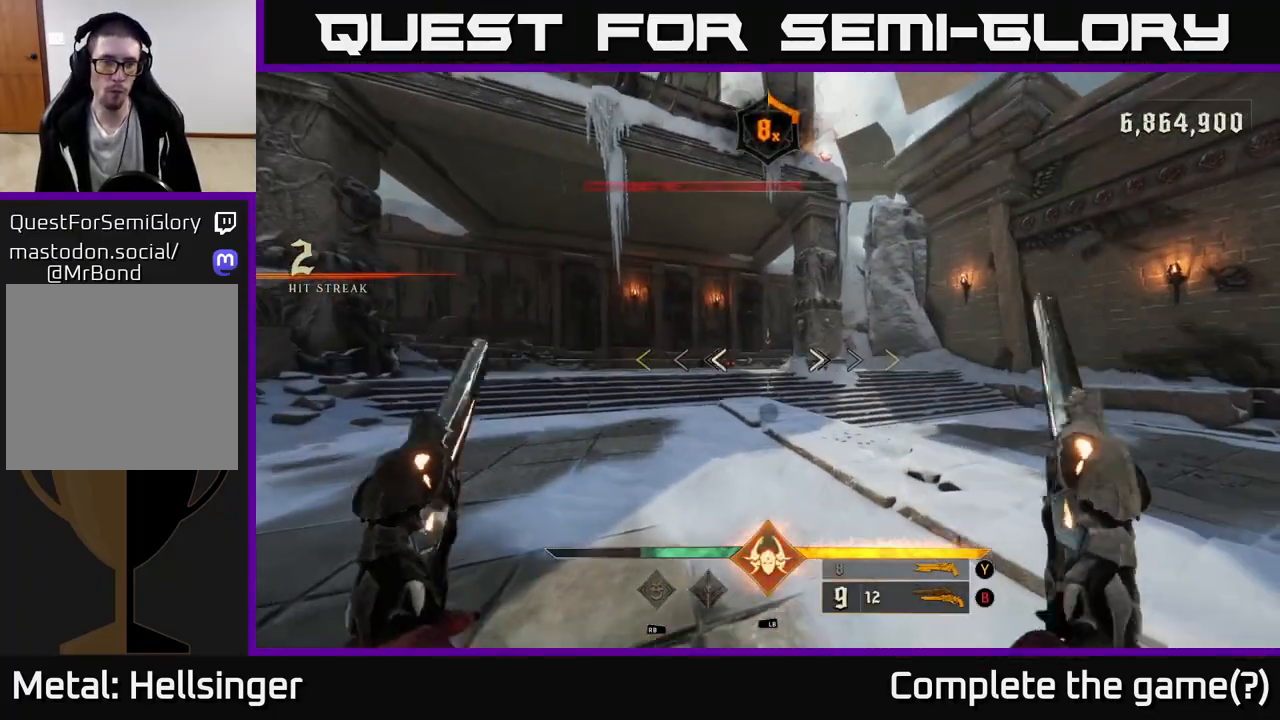
{"buttons": [], "left_stick": "right", "right_stick": "left", "events": [[83, "right_stick", "left"], [450, "left_stick", "right"]]}
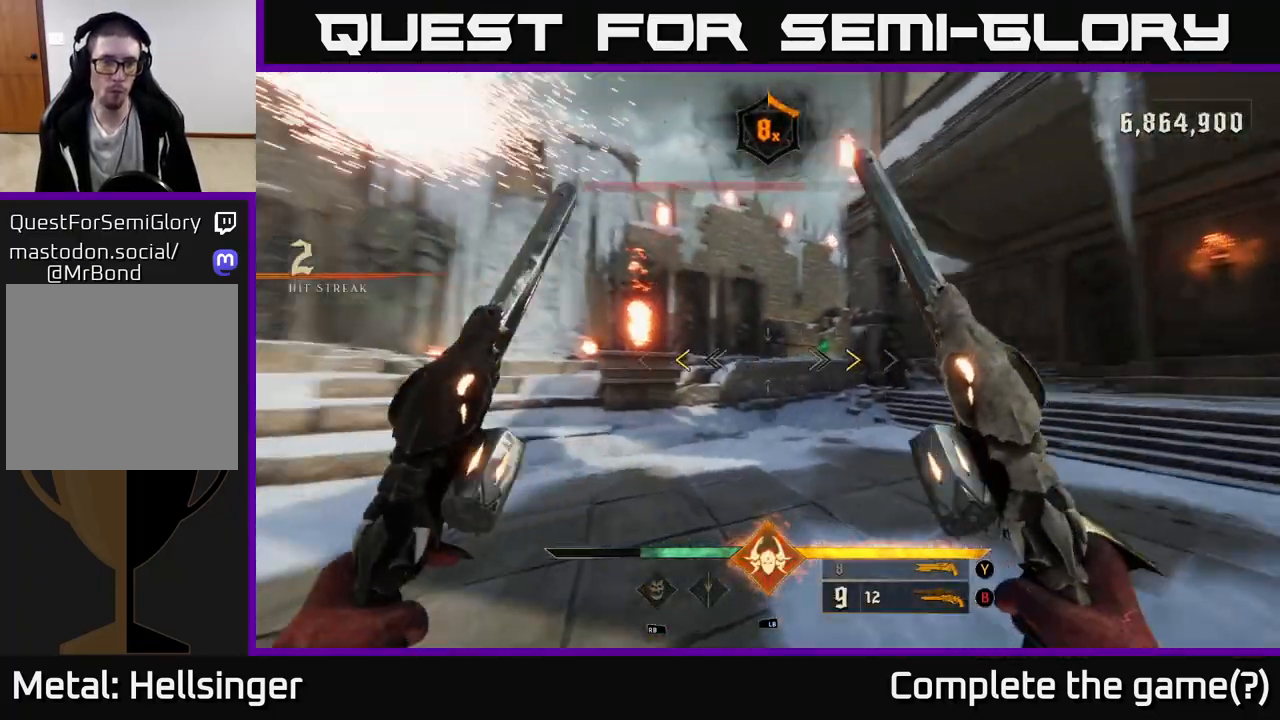
{"buttons": [], "left_stick": "right", "right_stick": "center", "events": [[33, "left_stick", "down-right"], [133, "left_stick", "right"], [283, "right_stick", "center"], [367, "X", "down"], [417, "X", "up"]]}
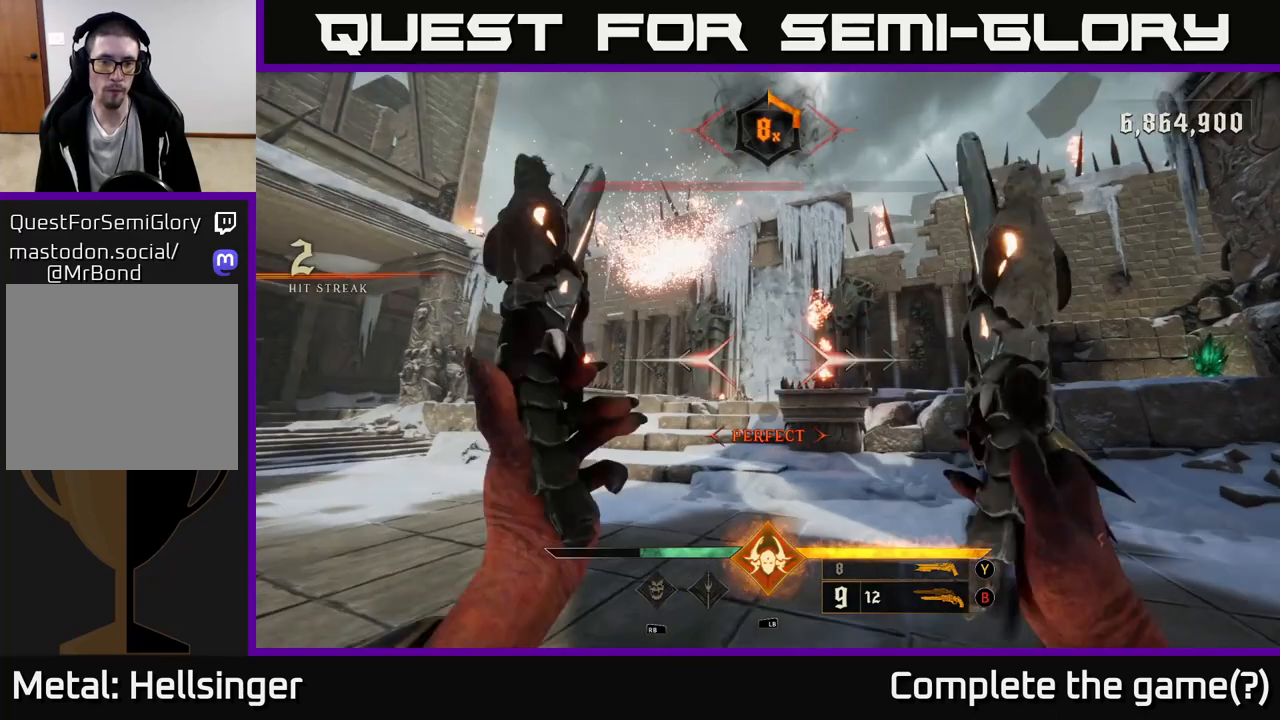
{"buttons": [], "left_stick": "right", "right_stick": "center", "events": [[133, "right_stick", "up-left"], [283, "right_stick", "center"]]}
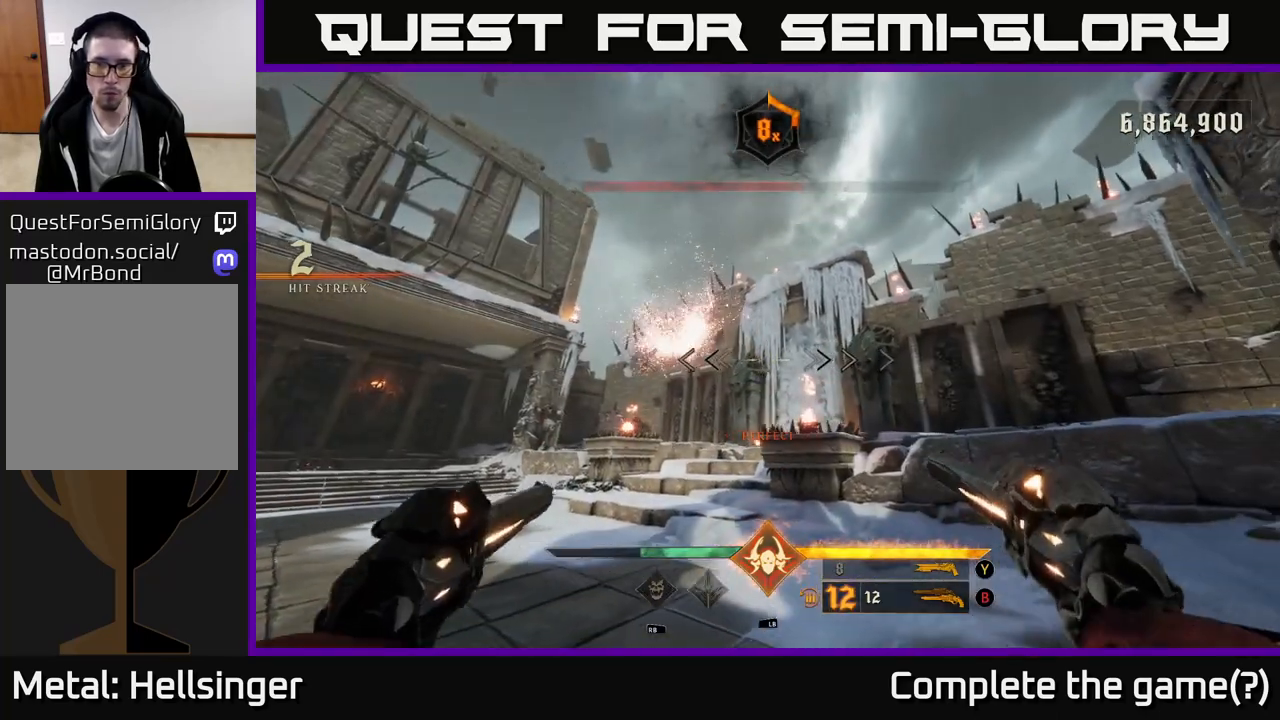
{"buttons": [], "left_stick": "up-right", "right_stick": "left", "events": [[83, "right_stick", "right"], [183, "right_stick", "down-right"], [300, "right_stick", "center"], [367, "left_stick", "up-right"], [433, "right_stick", "left"]]}
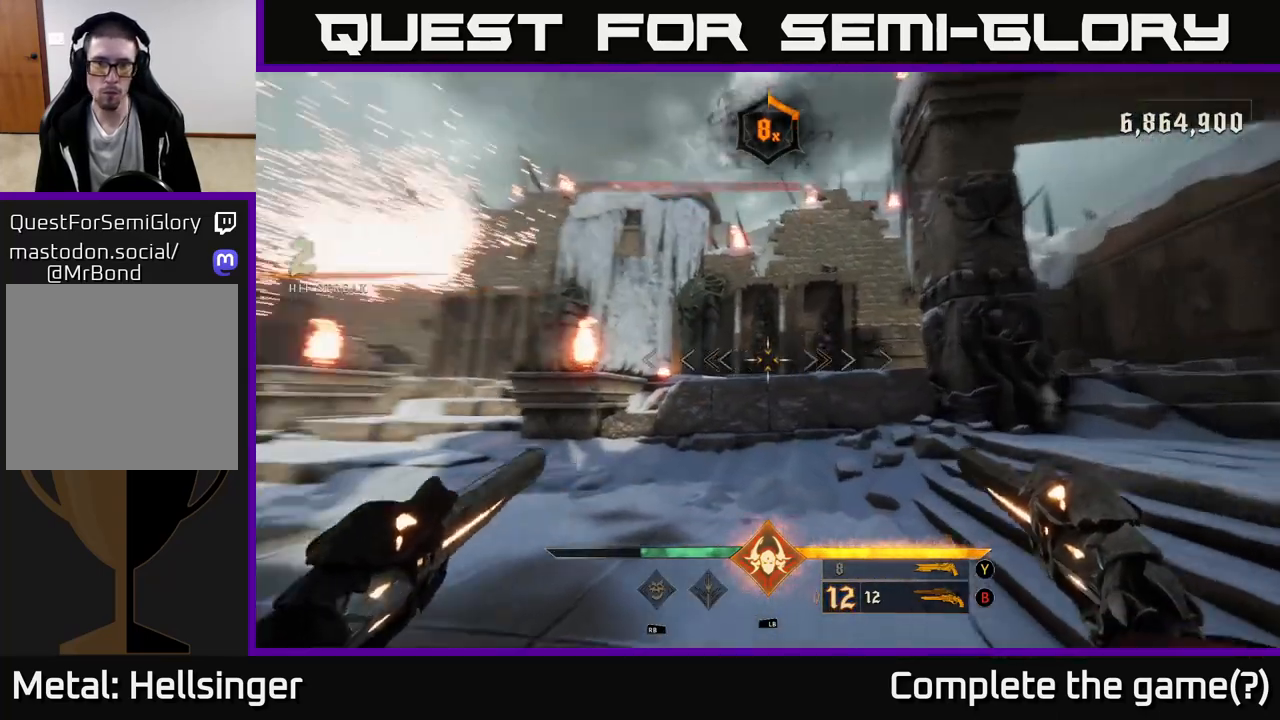
{"buttons": [], "left_stick": "down-right", "right_stick": "center", "events": [[33, "left_stick", "right"], [150, "right_stick", "up-left"], [183, "left_stick", "down-right"], [267, "right_stick", "center"]]}
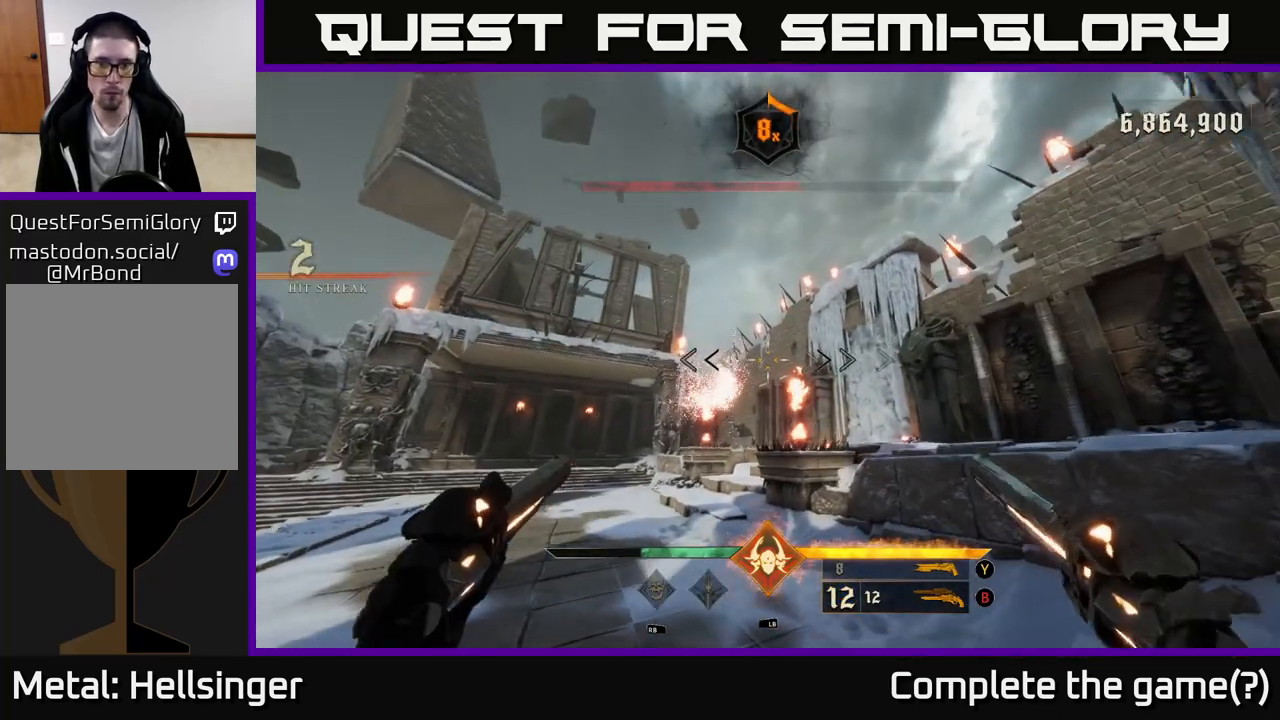
{"buttons": [], "left_stick": "right", "right_stick": "center", "events": [[217, "right_stick", "down-left"], [250, "left_stick", "right"], [317, "right_stick", "center"]]}
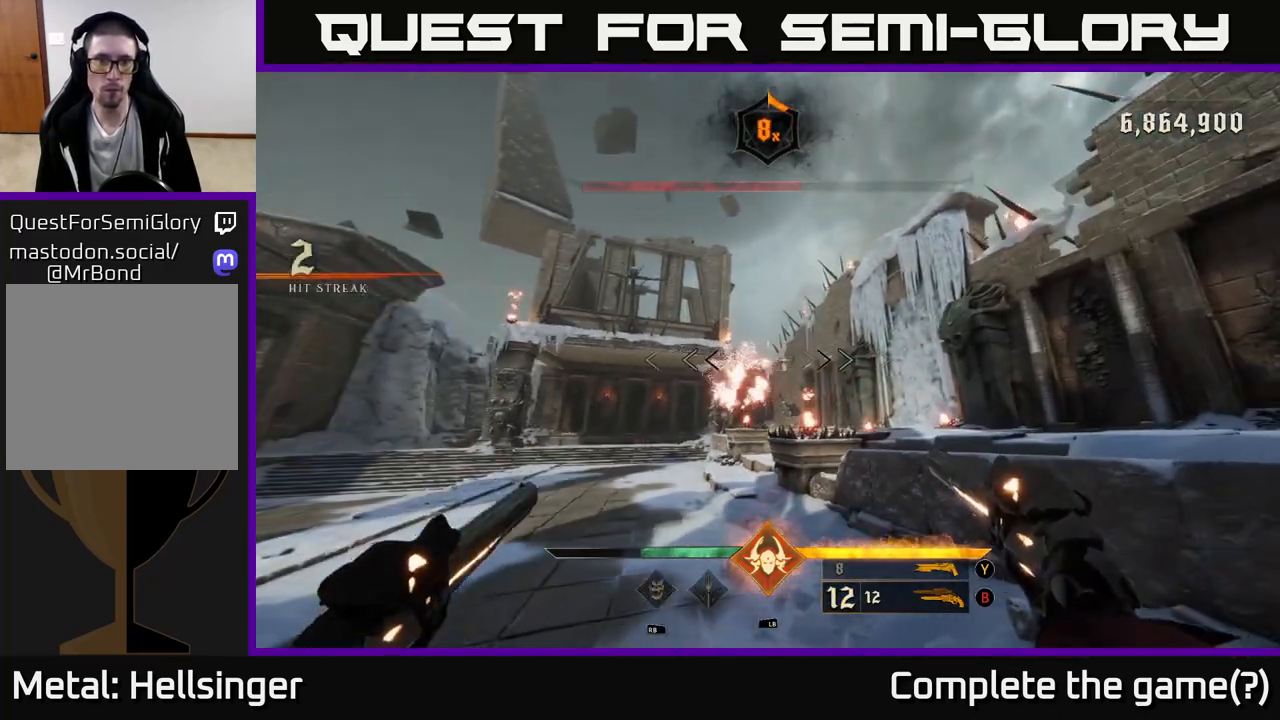
{"buttons": [], "left_stick": "left", "right_stick": "left", "events": [[267, "R1", "down"], [333, "R1", "up"], [350, "left_stick", "left"], [450, "right_stick", "left"]]}
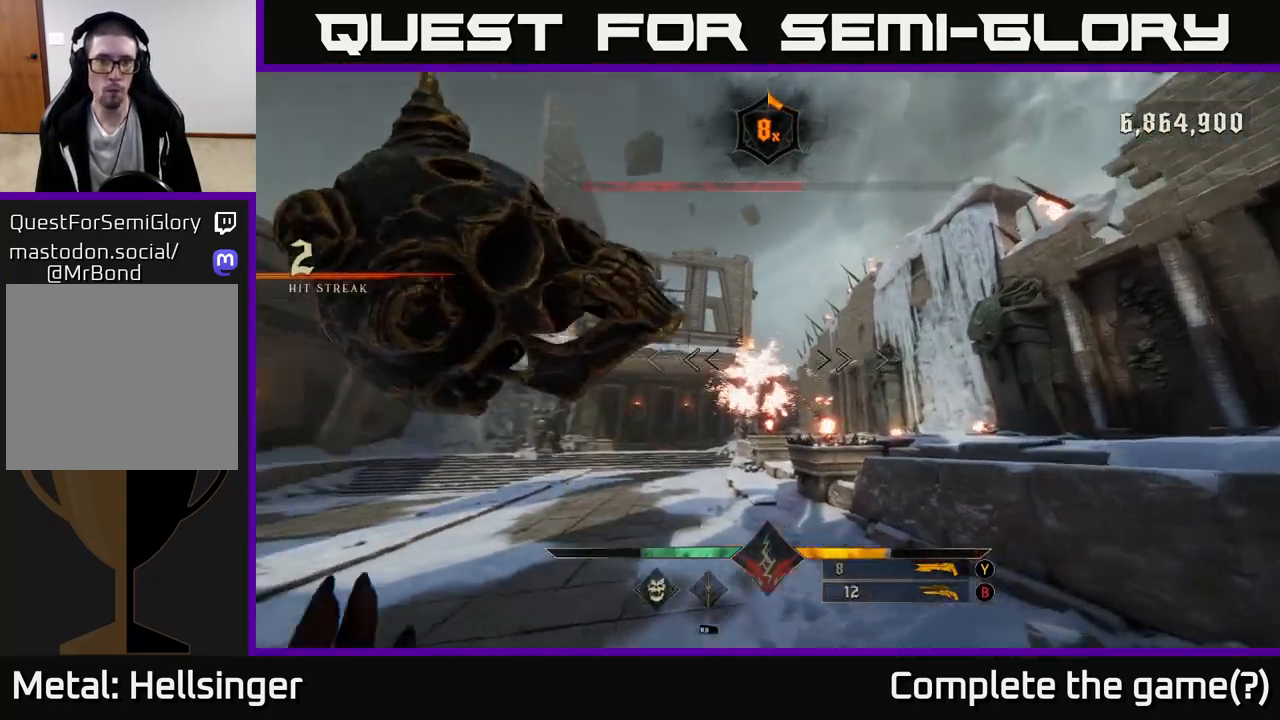
{"buttons": [], "left_stick": "center", "right_stick": "center", "events": [[50, "right_stick", "center"], [83, "left_stick", "center"], [217, "R2", "down"], [300, "R2", "up"]]}
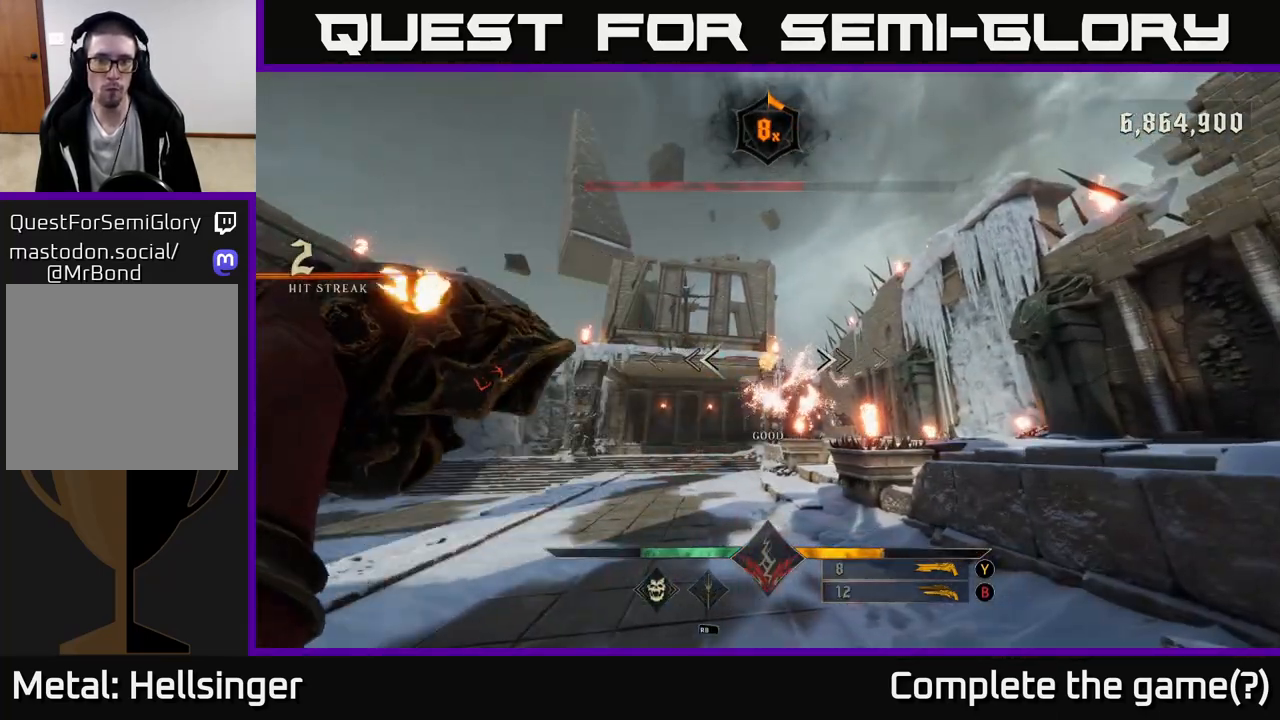
{"buttons": [], "left_stick": "center", "right_stick": "center", "events": [[200, "R2", "down"], [300, "R2", "up"]]}
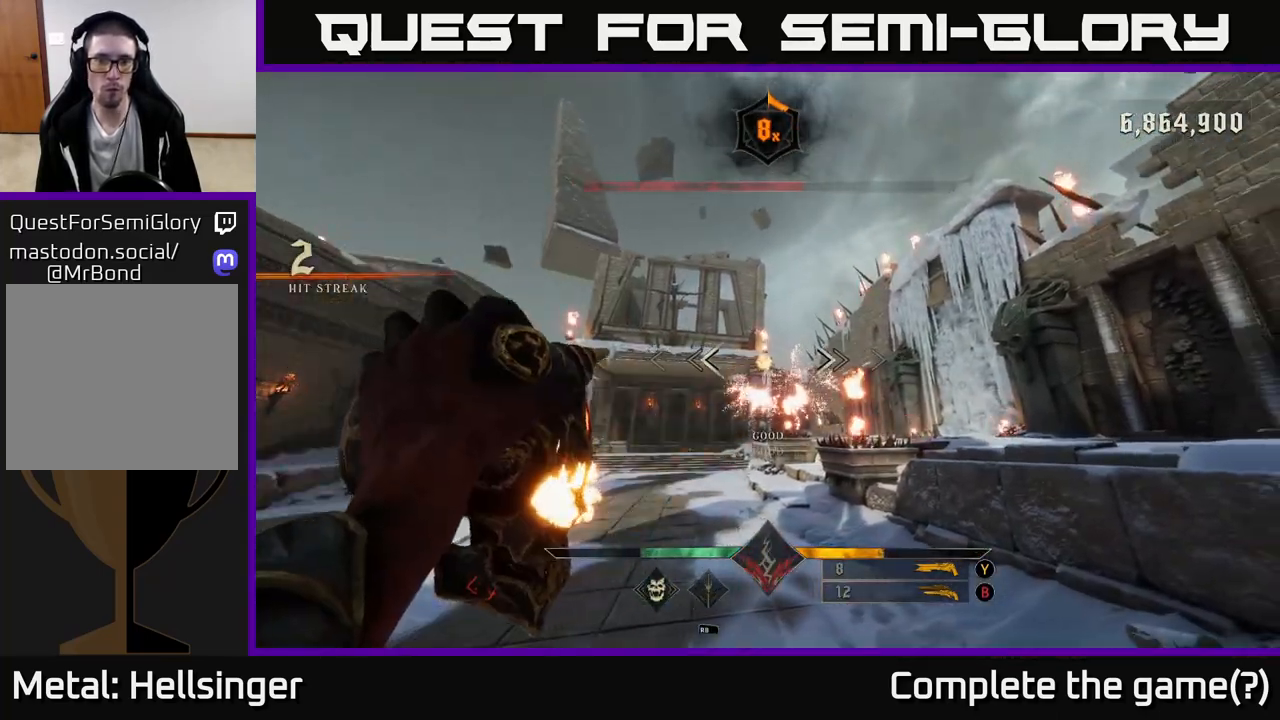
{"buttons": [], "left_stick": "down", "right_stick": "center", "events": [[167, "R2", "down"], [250, "R2", "up"], [433, "left_stick", "down"]]}
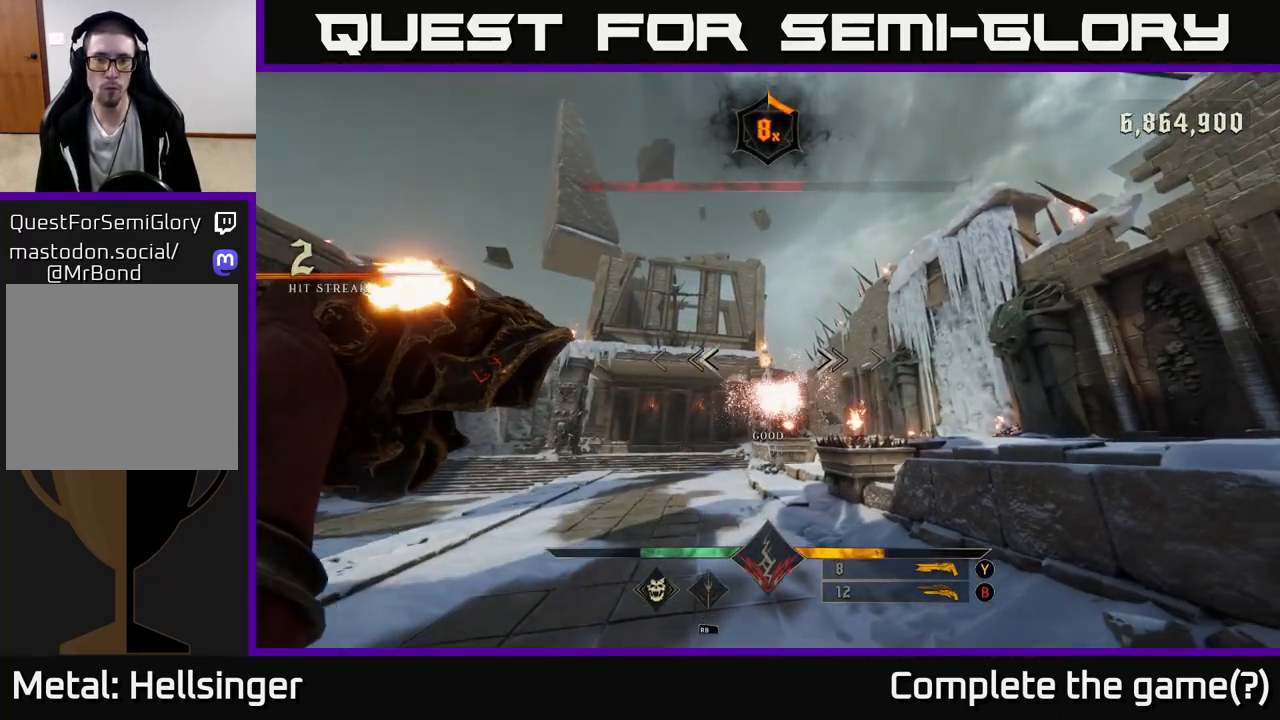
{"buttons": [], "left_stick": "center", "right_stick": "center", "events": [[167, "R2", "down"], [267, "R2", "up"], [450, "left_stick", "center"]]}
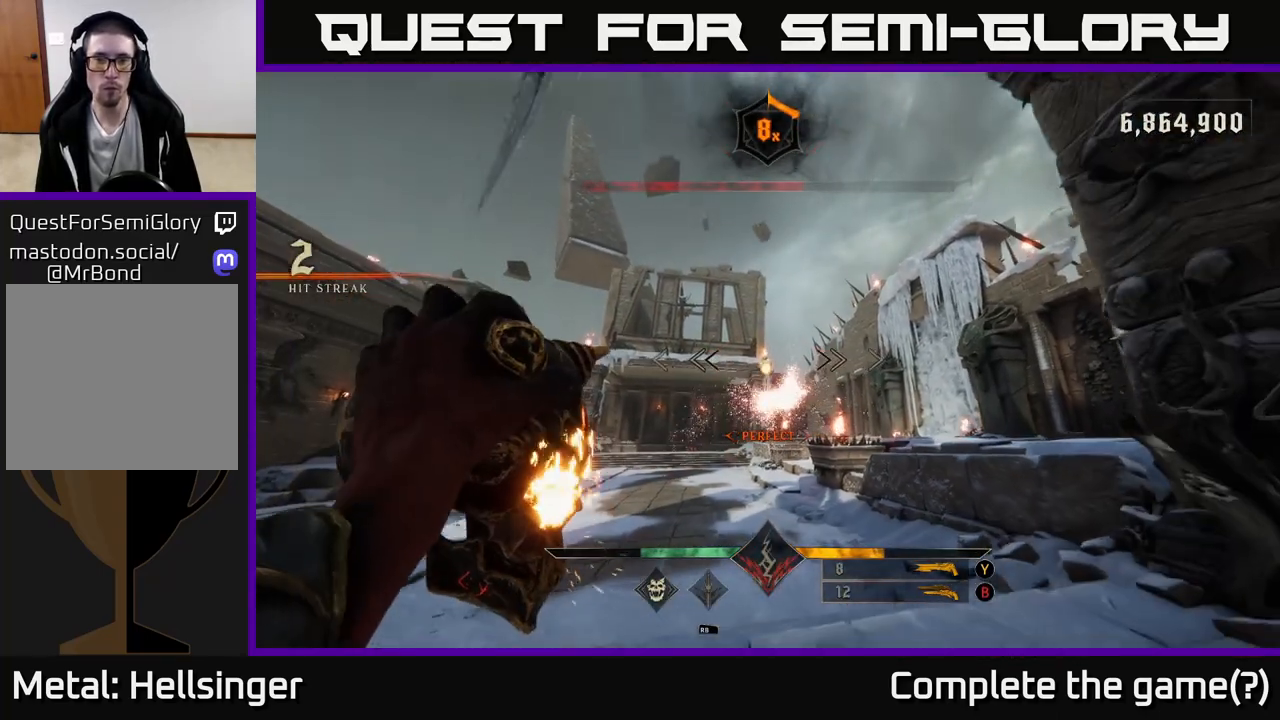
{"buttons": [], "left_stick": "center", "right_stick": "center", "events": [[167, "R2", "down"], [183, "left_stick", "down"], [233, "R2", "up"], [367, "left_stick", "center"]]}
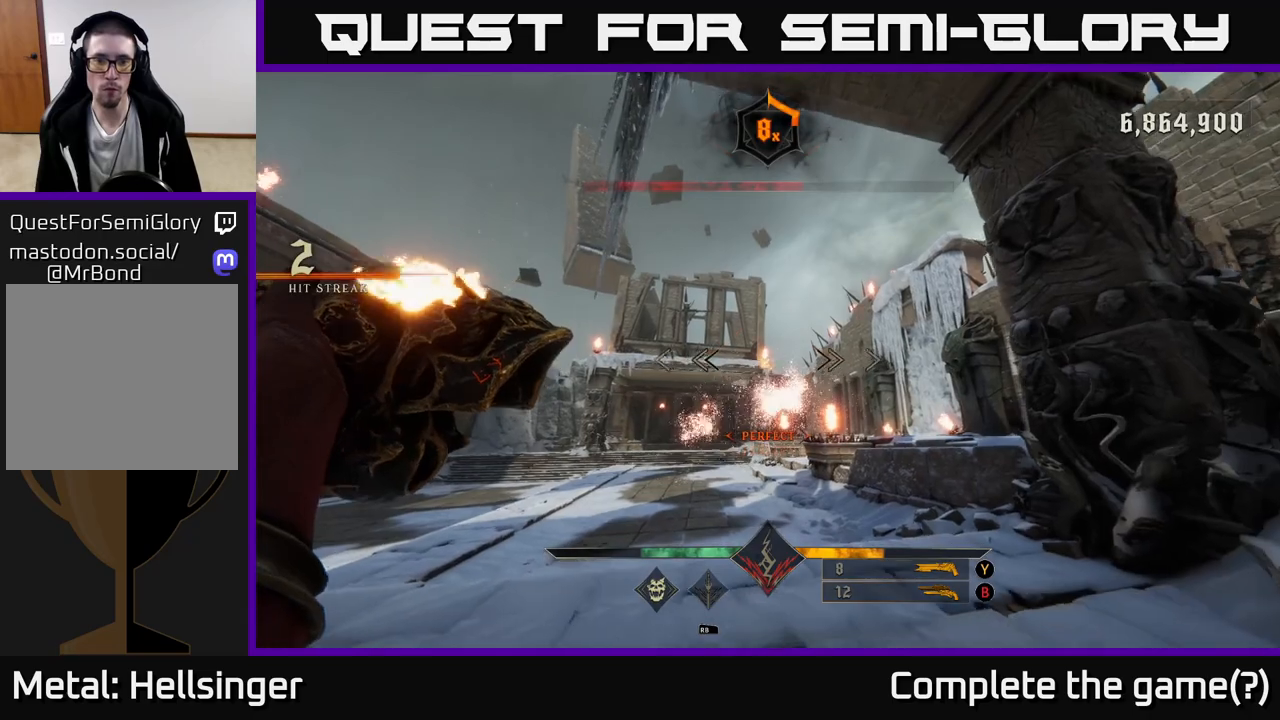
{"buttons": [], "left_stick": "center", "right_stick": "center", "events": [[133, "R2", "down"], [150, "right_stick", "down"], [167, "left_stick", "up"], [217, "R2", "up"], [233, "right_stick", "center"], [467, "left_stick", "center"]]}
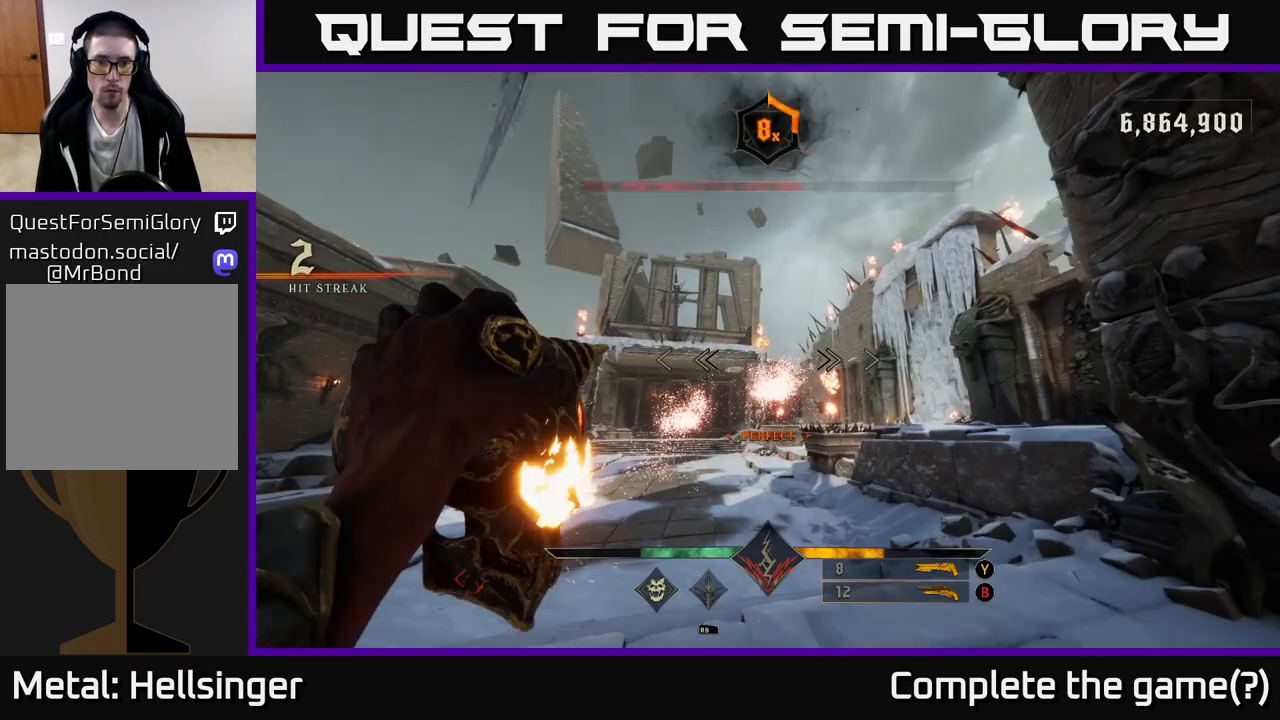
{"buttons": [], "left_stick": "center", "right_stick": "center", "events": [[117, "R2", "down"], [183, "R2", "up"]]}
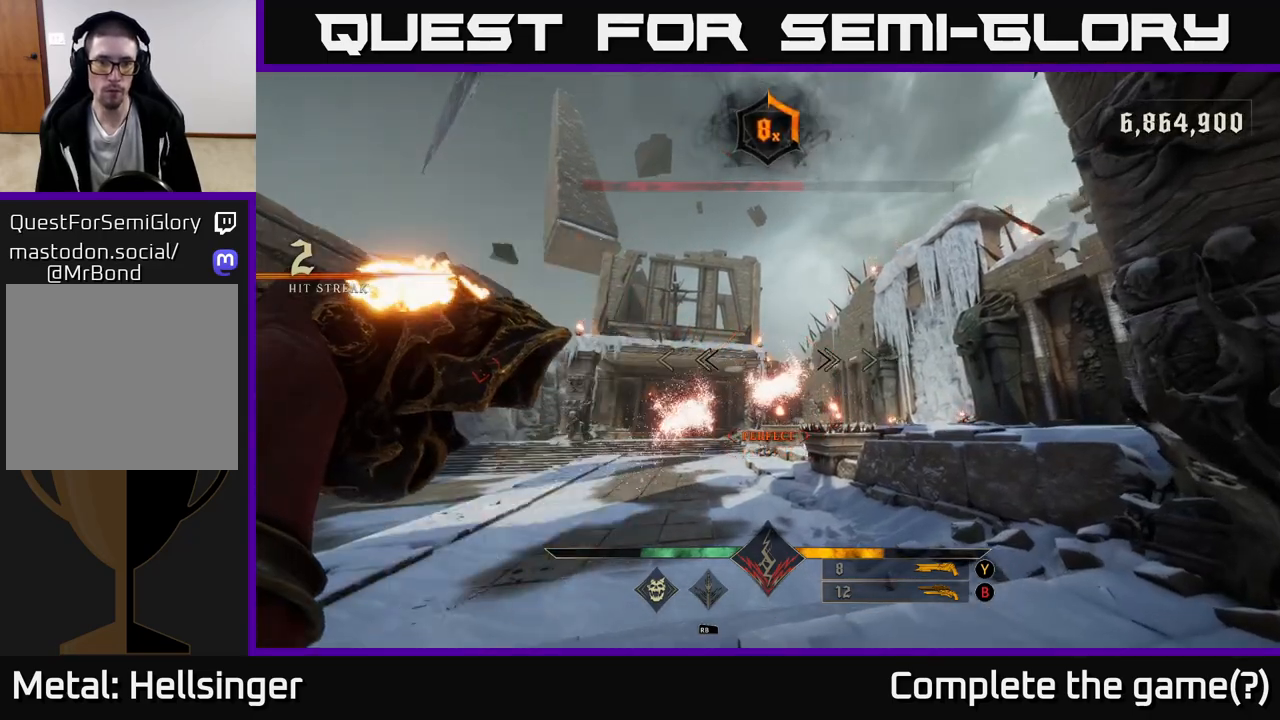
{"buttons": [], "left_stick": "center", "right_stick": "center", "events": [[83, "R2", "down"], [167, "R2", "up"]]}
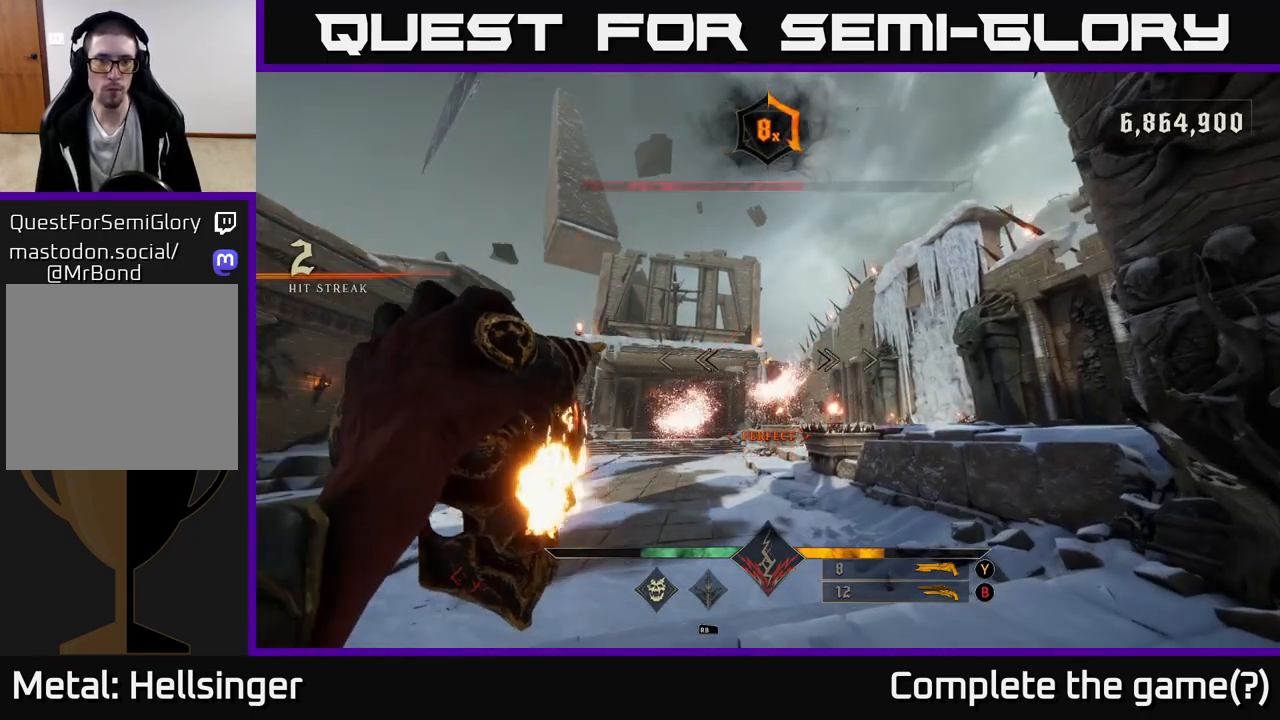
{"buttons": [], "left_stick": "center", "right_stick": "center", "events": [[67, "R2", "down"], [150, "R2", "up"], [150, "left_stick", "down"], [333, "left_stick", "center"]]}